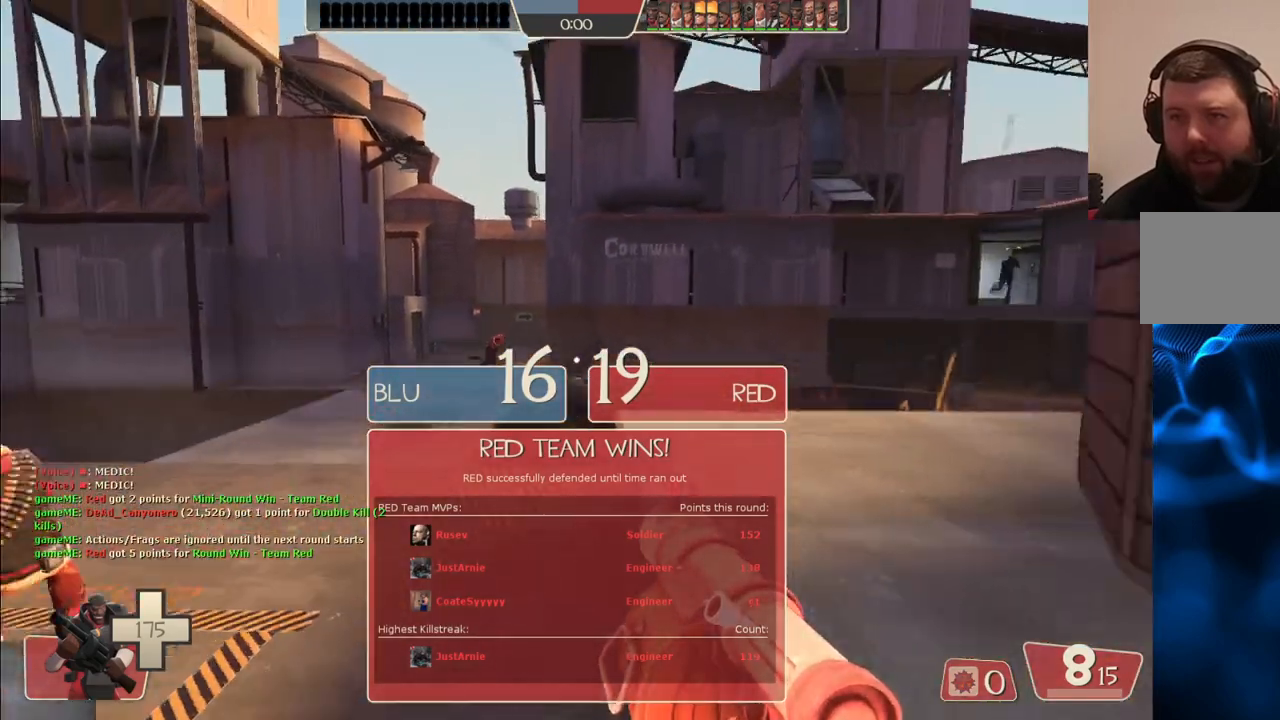
Gameplay with a controller (PlayStation layout); each line is a JSON object with the inputs held at the frame after it. "events" lists button and stick changes between this image and that frame as [ms after this image, input, new state], when the widget could be followed in between.
{"buttons": [], "left_stick": "up", "right_stick": "center", "events": [[17, "R1", "down"], [117, "R1", "up"]]}
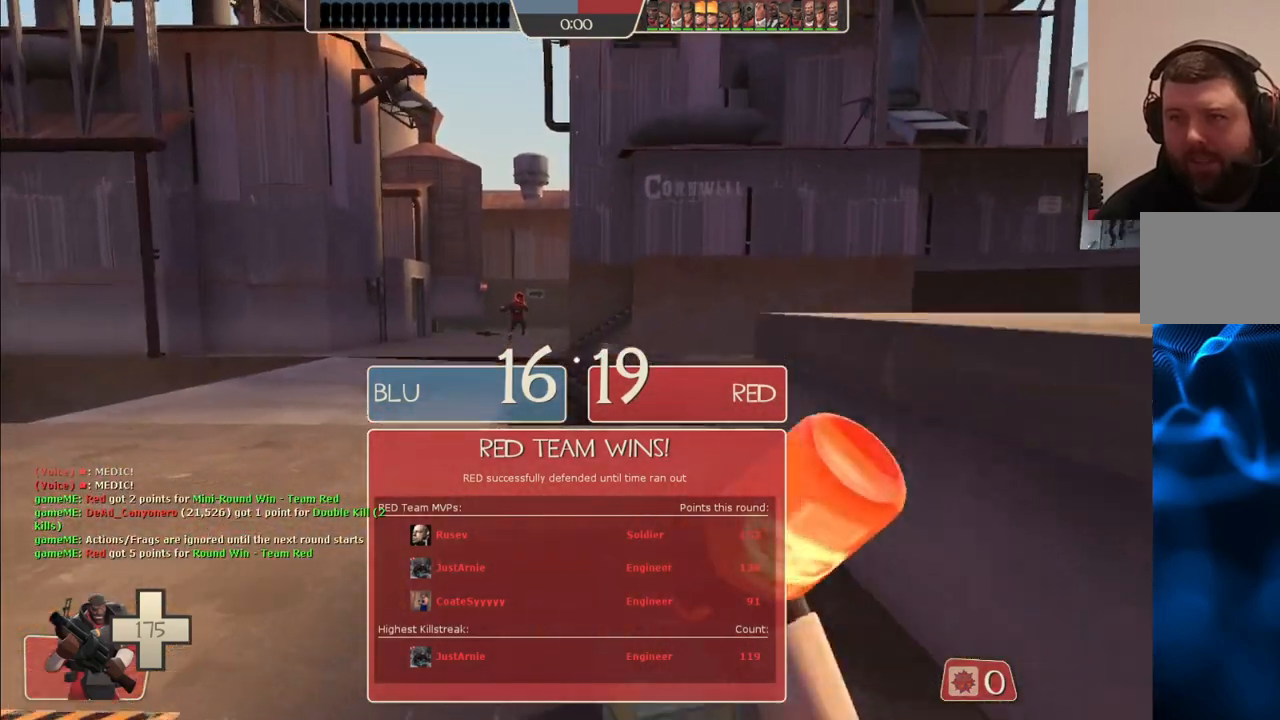
{"buttons": ["SQUARE"], "left_stick": "up", "right_stick": "center", "events": [[50, "R1", "down"], [183, "R1", "up"], [450, "SQUARE", "down"]]}
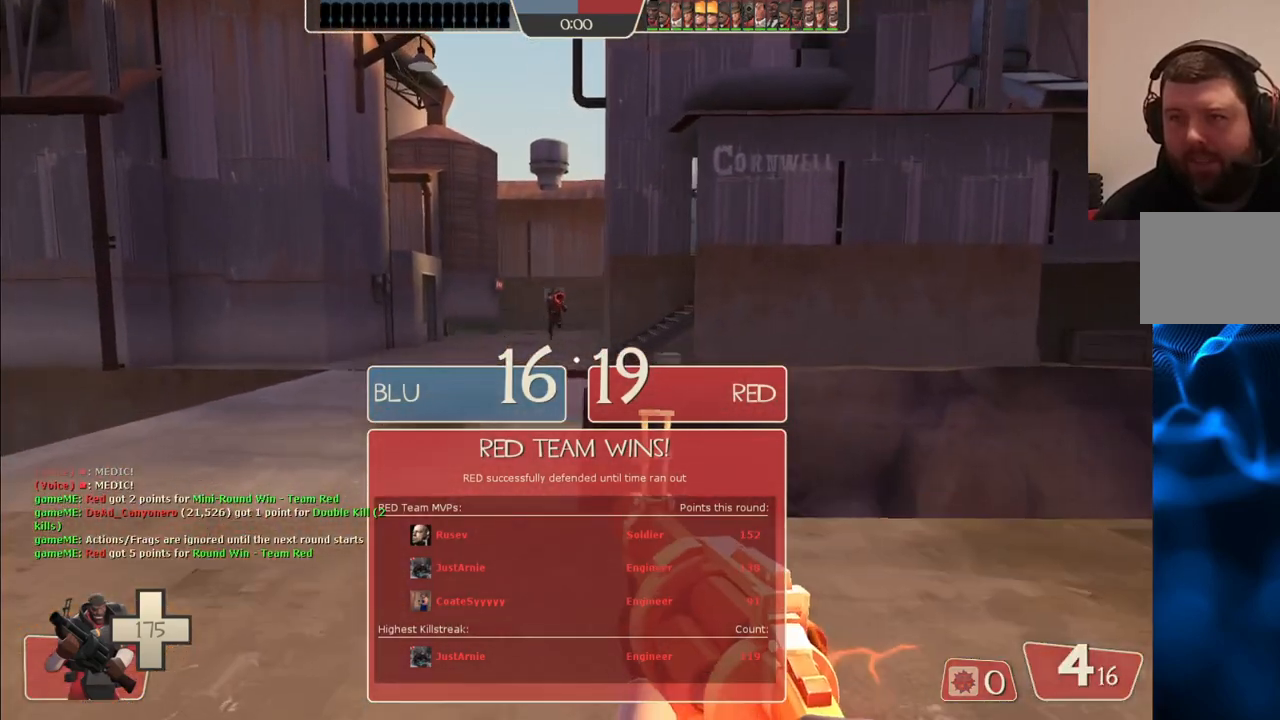
{"buttons": ["SQUARE"], "left_stick": "up", "right_stick": "center", "events": [[33, "SQUARE", "up"], [117, "SQUARE", "down"], [200, "SQUARE", "up"], [267, "SQUARE", "down"], [367, "SQUARE", "up"], [433, "SQUARE", "down"]]}
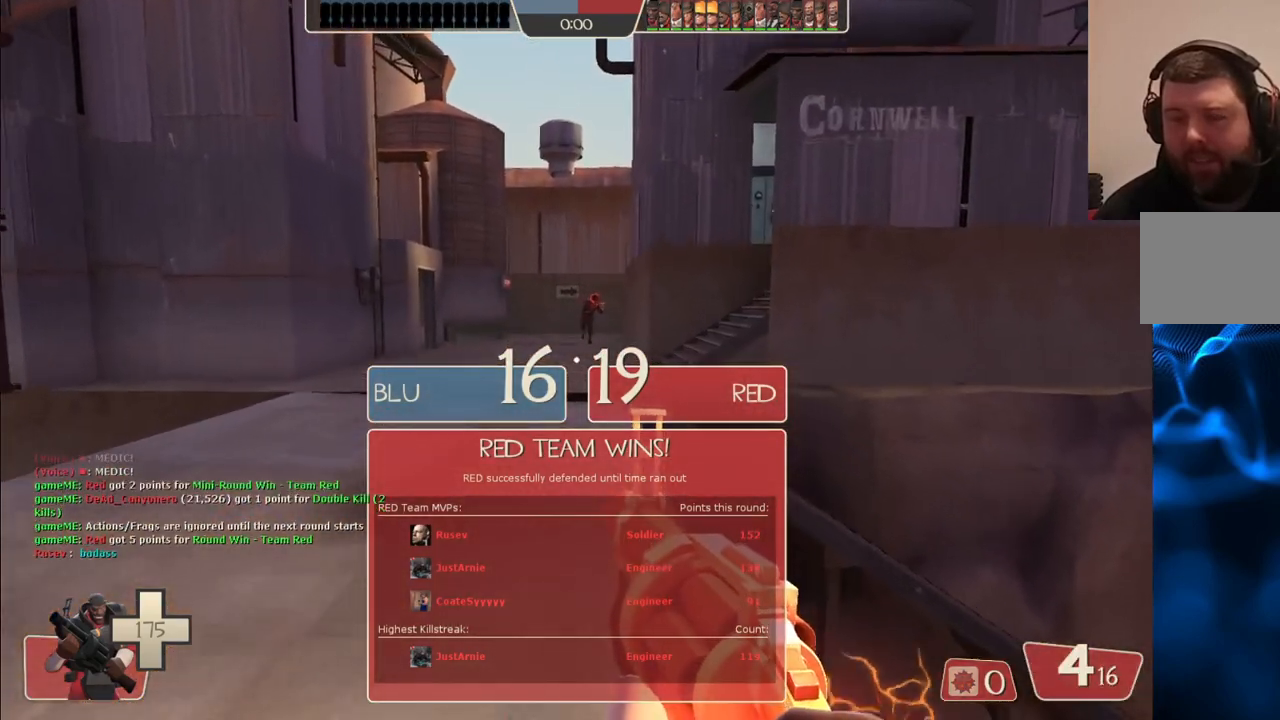
{"buttons": [], "left_stick": "up", "right_stick": "center", "events": [[50, "SQUARE", "up"], [133, "SQUARE", "down"], [250, "SQUARE", "up"]]}
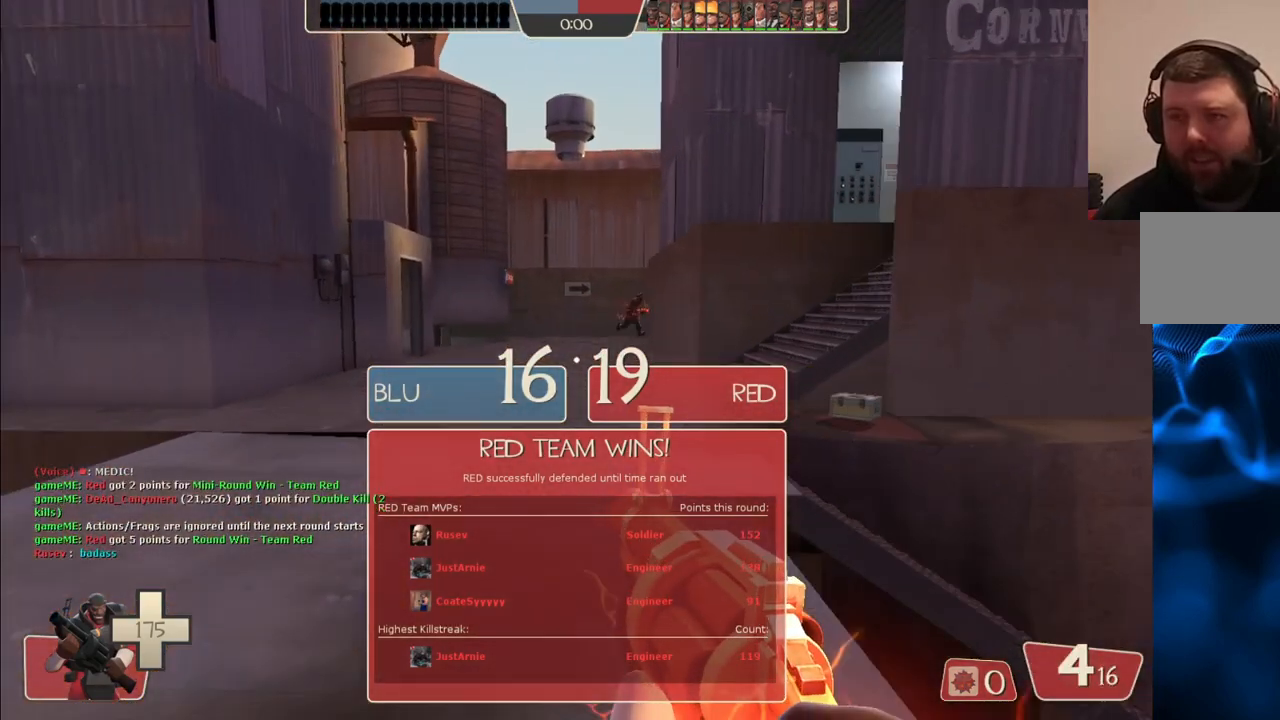
{"buttons": [], "left_stick": "up", "right_stick": "center", "events": []}
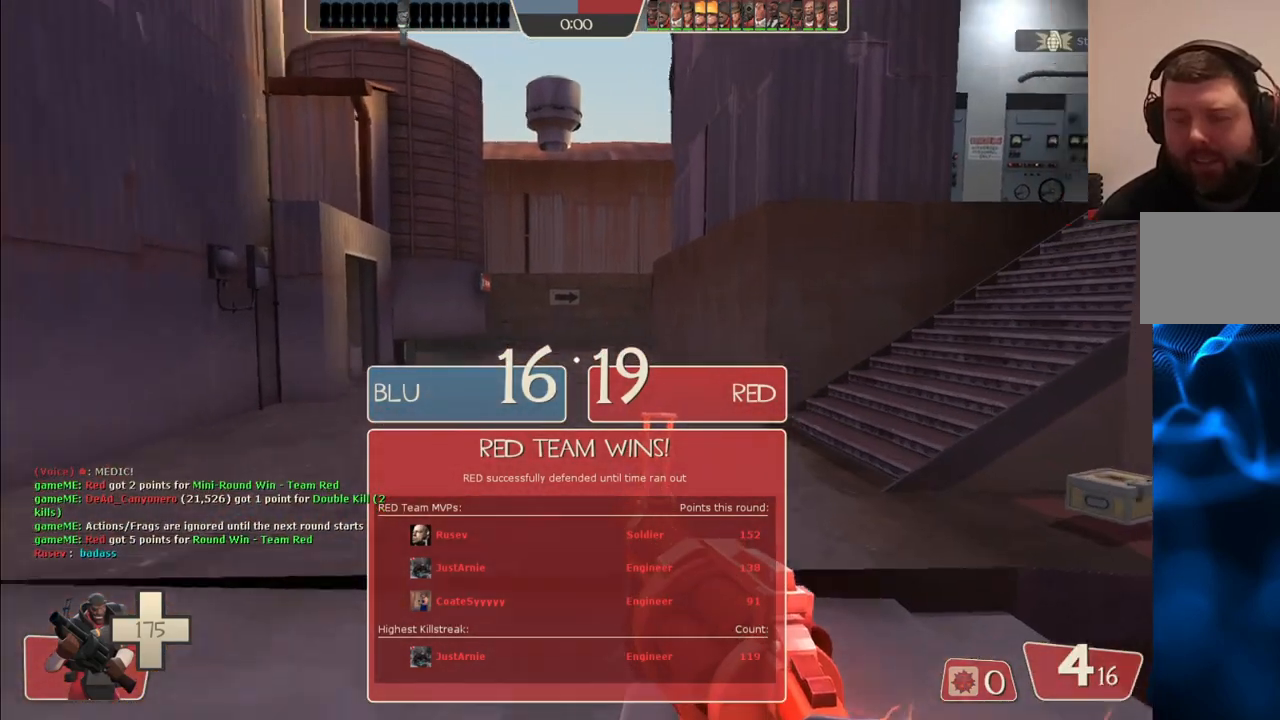
{"buttons": ["SQUARE"], "left_stick": "up", "right_stick": "center", "events": [[183, "SQUARE", "down"], [217, "SQUARE", "up"], [317, "SQUARE", "down"], [383, "SQUARE", "up"], [467, "SQUARE", "down"]]}
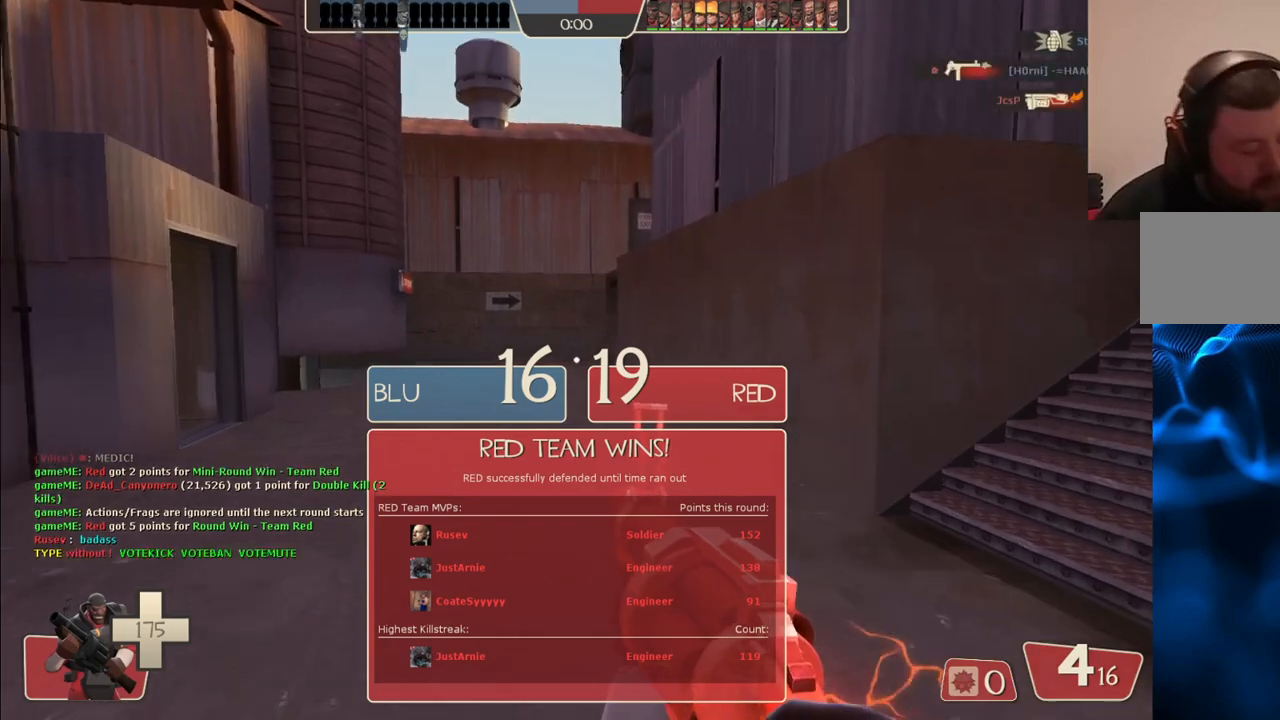
{"buttons": ["SQUARE"], "left_stick": "up", "right_stick": "center", "events": [[67, "SQUARE", "up"], [117, "SQUARE", "down"], [217, "SQUARE", "up"], [283, "SQUARE", "down"], [383, "SQUARE", "up"], [467, "SQUARE", "down"]]}
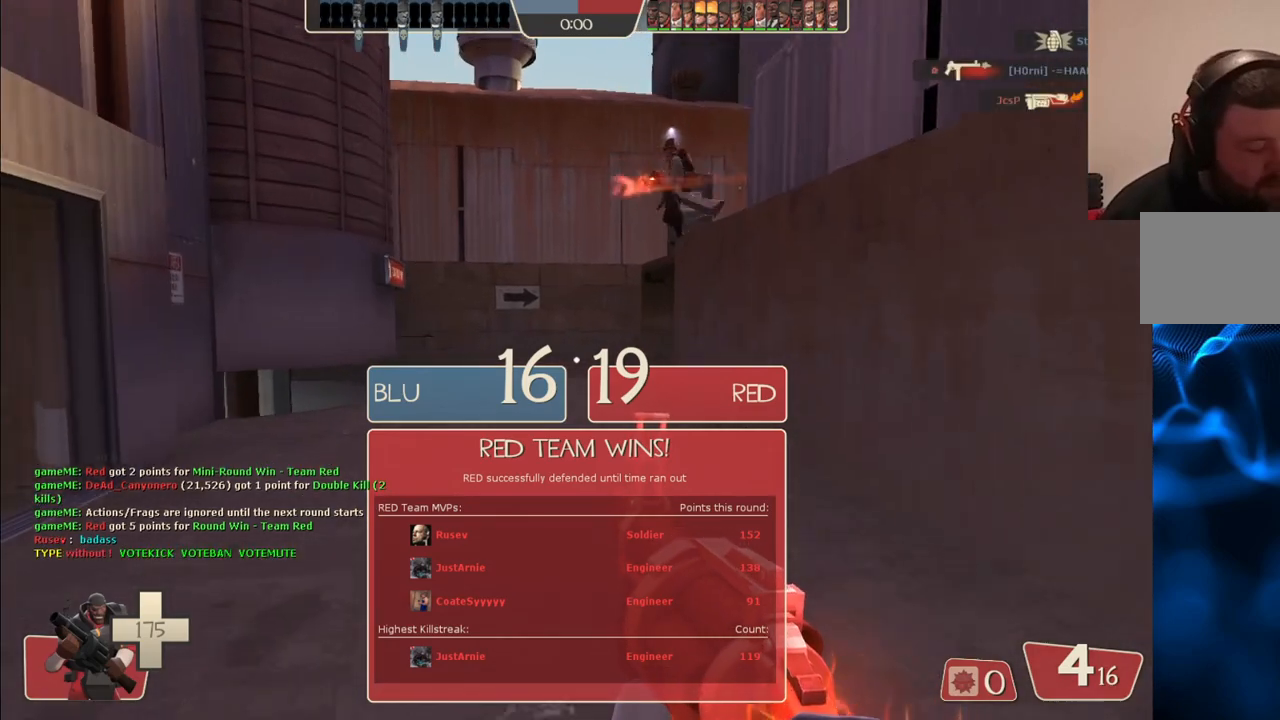
{"buttons": [], "left_stick": "up", "right_stick": "center", "events": [[67, "SQUARE", "up"]]}
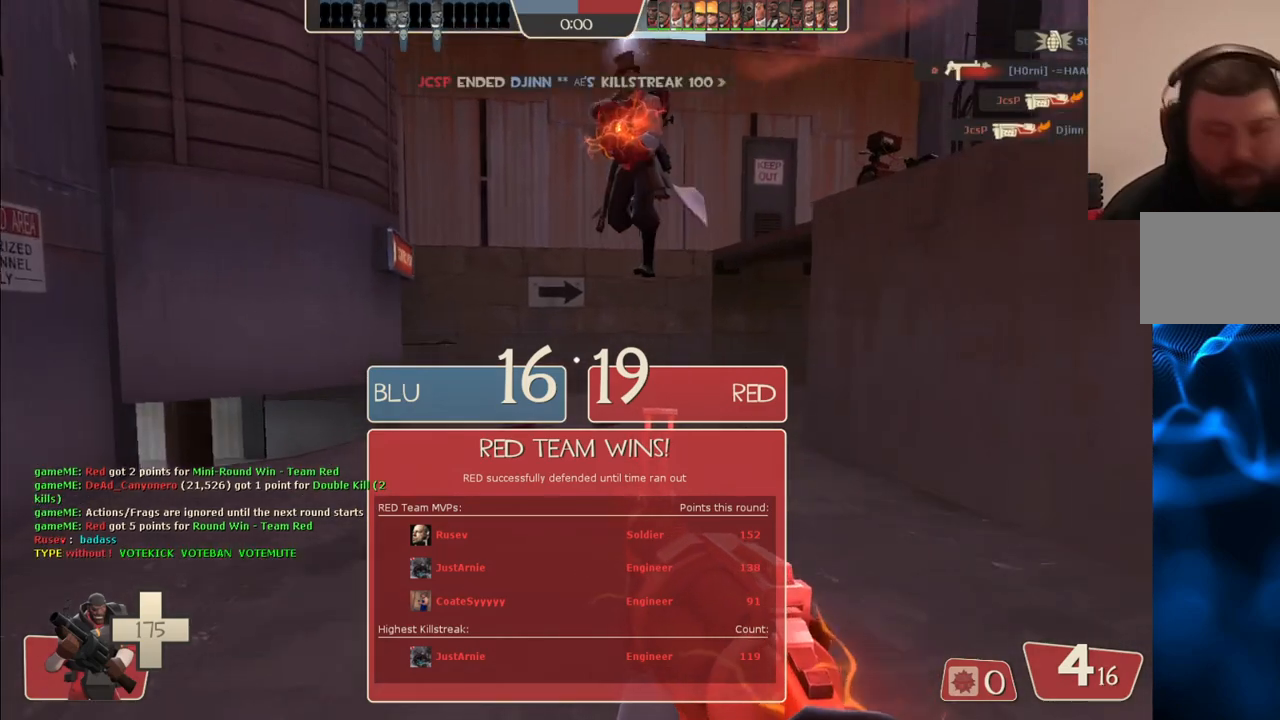
{"buttons": [], "left_stick": "up", "right_stick": "right", "events": [[483, "right_stick", "right"]]}
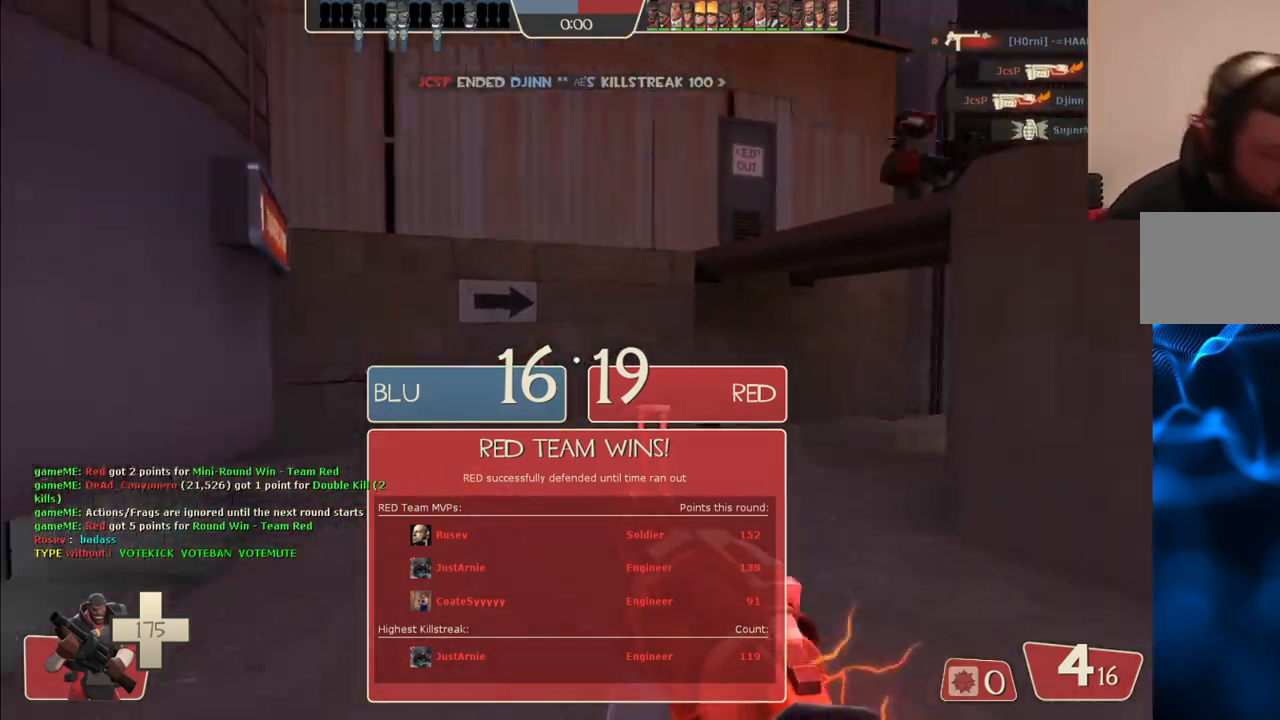
{"buttons": [], "left_stick": "up", "right_stick": "center", "events": [[50, "right_stick", "center"], [167, "SQUARE", "down"], [217, "SQUARE", "up"], [300, "SQUARE", "down"], [383, "SQUARE", "up"]]}
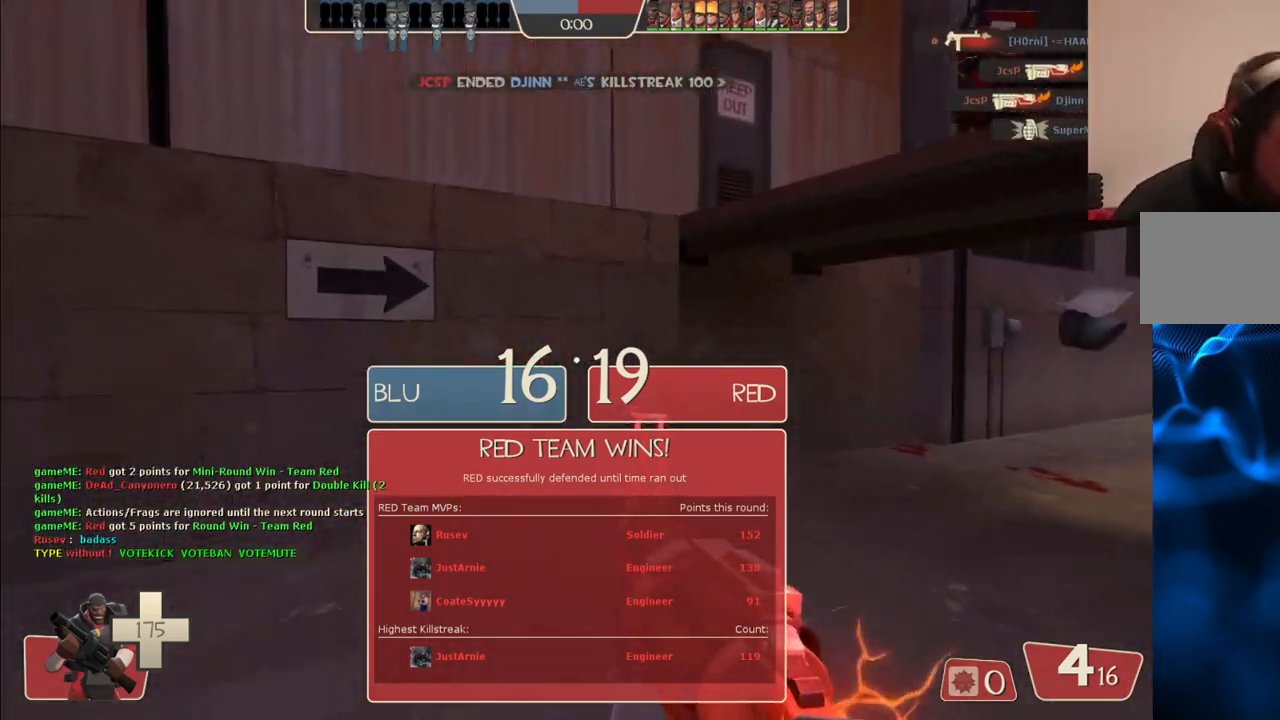
{"buttons": [], "left_stick": "up", "right_stick": "center", "events": [[100, "right_stick", "right"], [367, "right_stick", "center"]]}
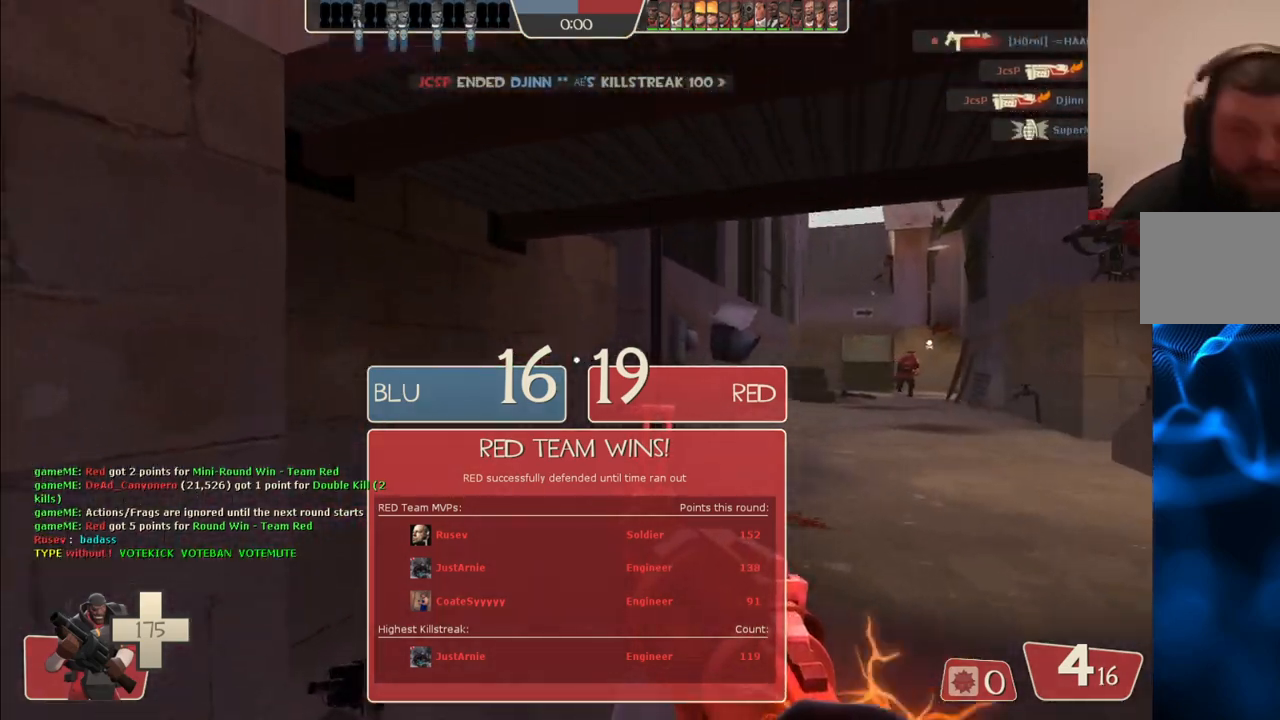
{"buttons": [], "left_stick": "up", "right_stick": "down", "events": [[67, "right_stick", "right"], [183, "right_stick", "center"], [467, "right_stick", "down"]]}
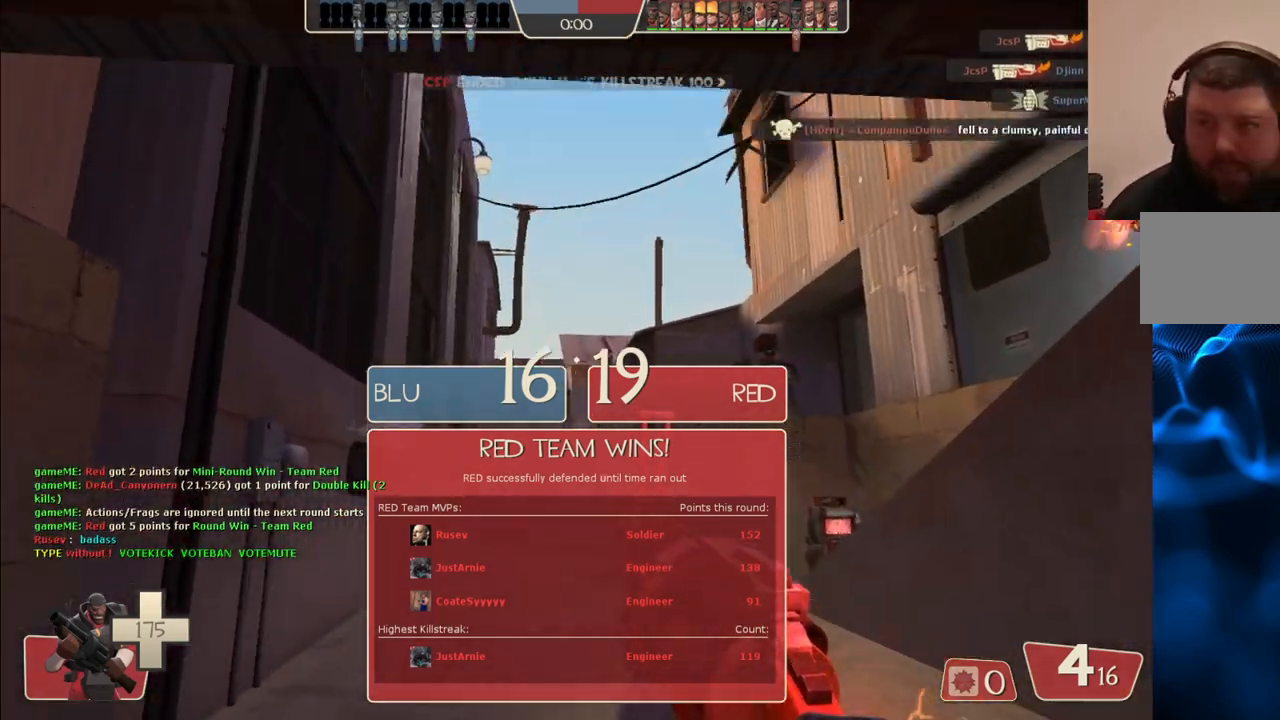
{"buttons": ["R2"], "left_stick": "up", "right_stick": "center", "events": [[67, "right_stick", "center"], [100, "R2", "down"]]}
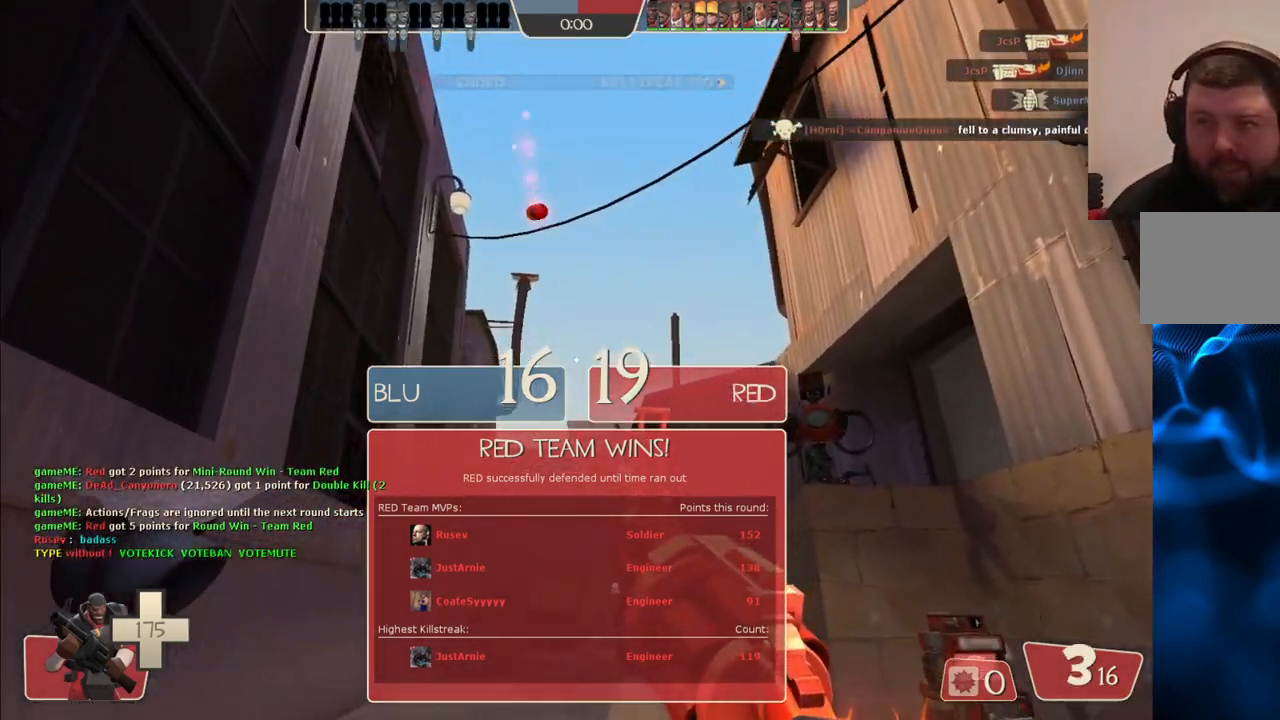
{"buttons": ["R2"], "left_stick": "up", "right_stick": "center", "events": []}
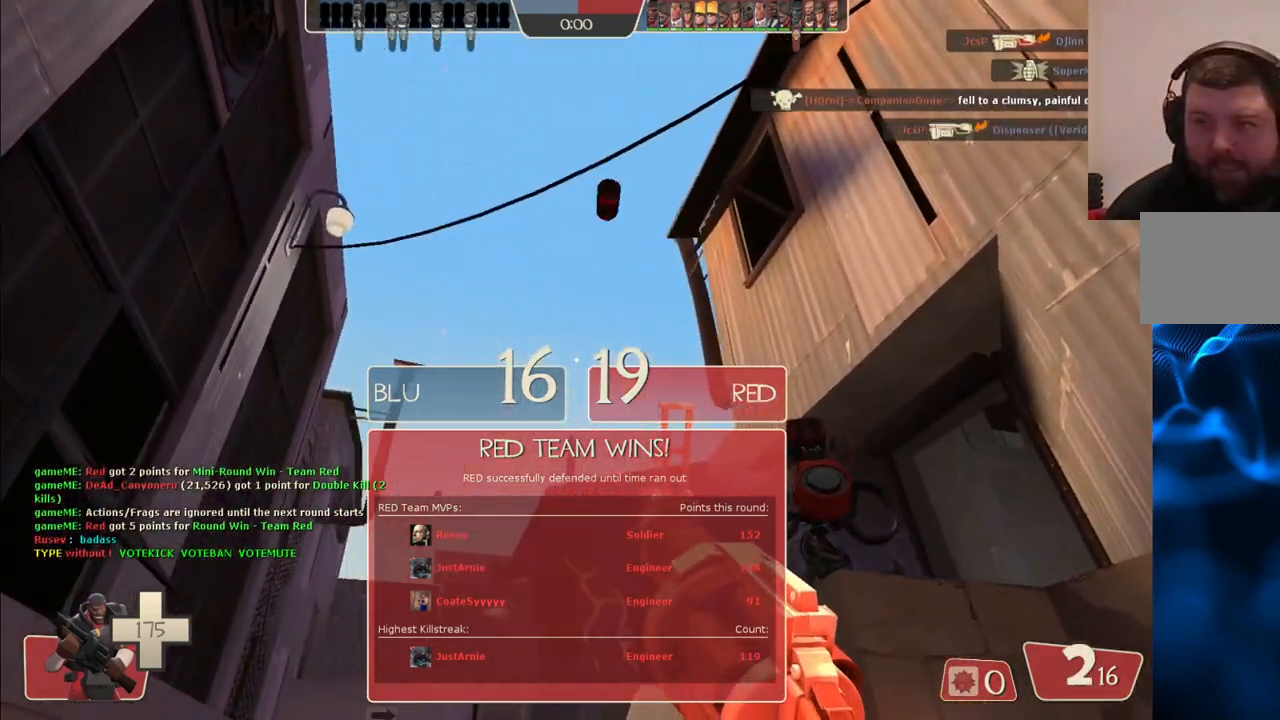
{"buttons": [], "left_stick": "up", "right_stick": "center", "events": [[333, "right_stick", "up-right"], [450, "R2", "up"], [467, "right_stick", "center"]]}
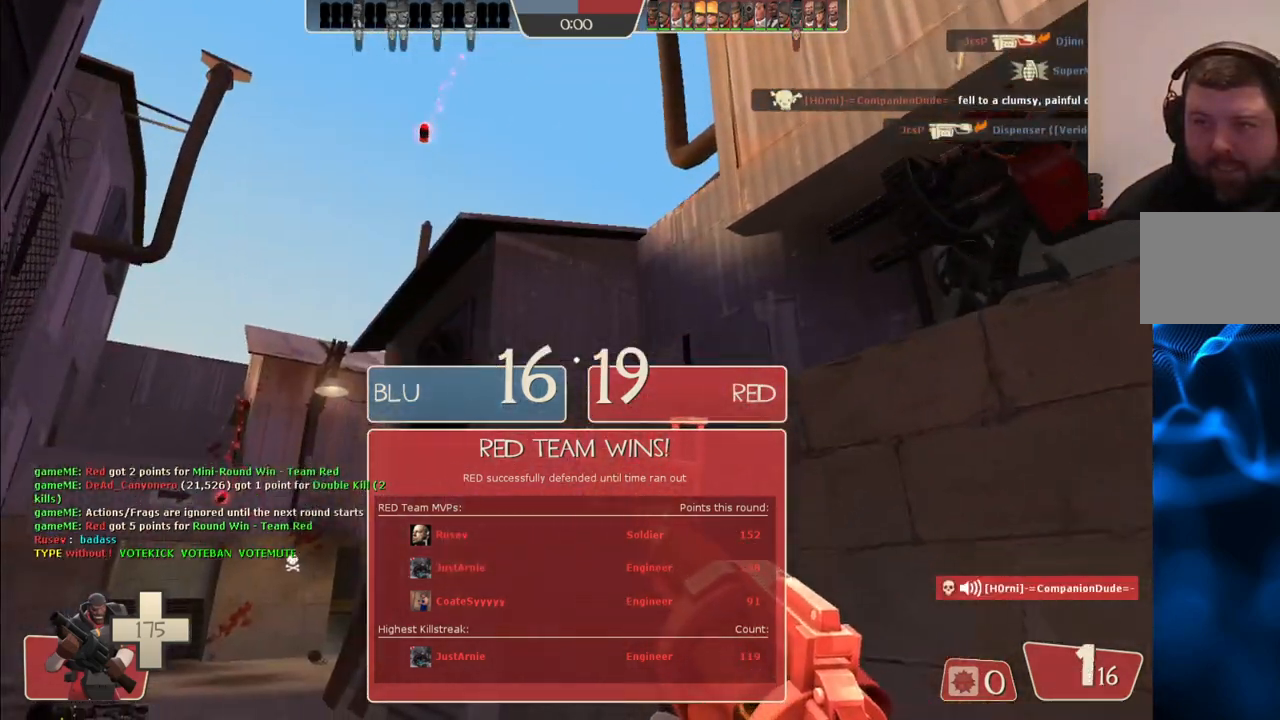
{"buttons": ["SQUARE"], "left_stick": "up-left", "right_stick": "center", "events": [[100, "SQUARE", "down"], [200, "SQUARE", "up"], [283, "SQUARE", "down"], [350, "SQUARE", "up"], [367, "left_stick", "up-left"], [417, "SQUARE", "down"]]}
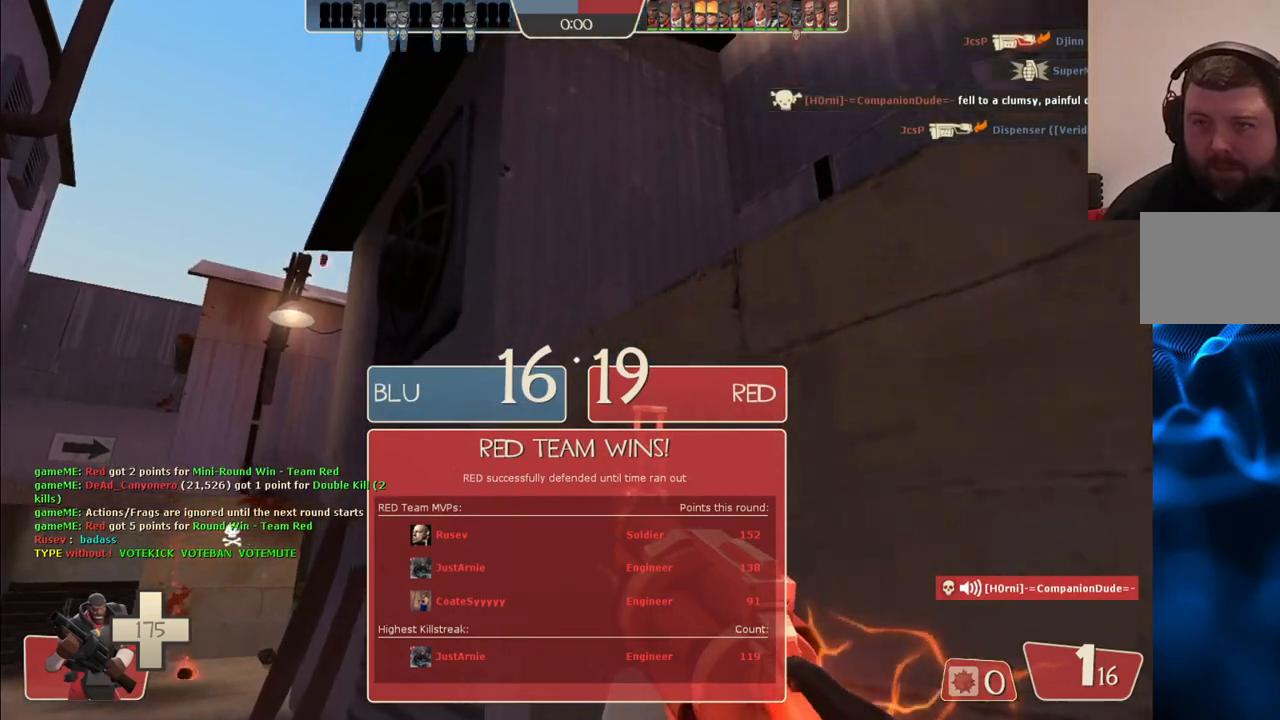
{"buttons": [], "left_stick": "up-left", "right_stick": "center", "events": [[33, "SQUARE", "up"]]}
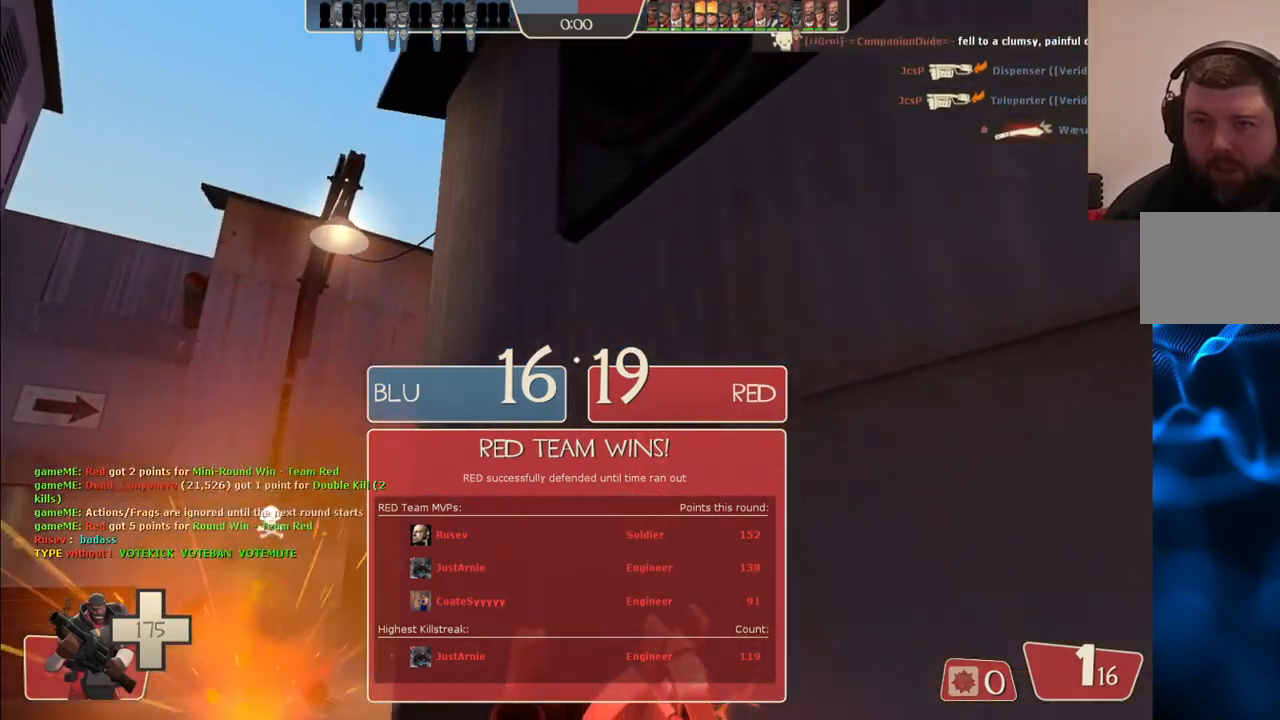
{"buttons": [], "left_stick": "up-left", "right_stick": "up-right", "events": [[100, "right_stick", "up-right"]]}
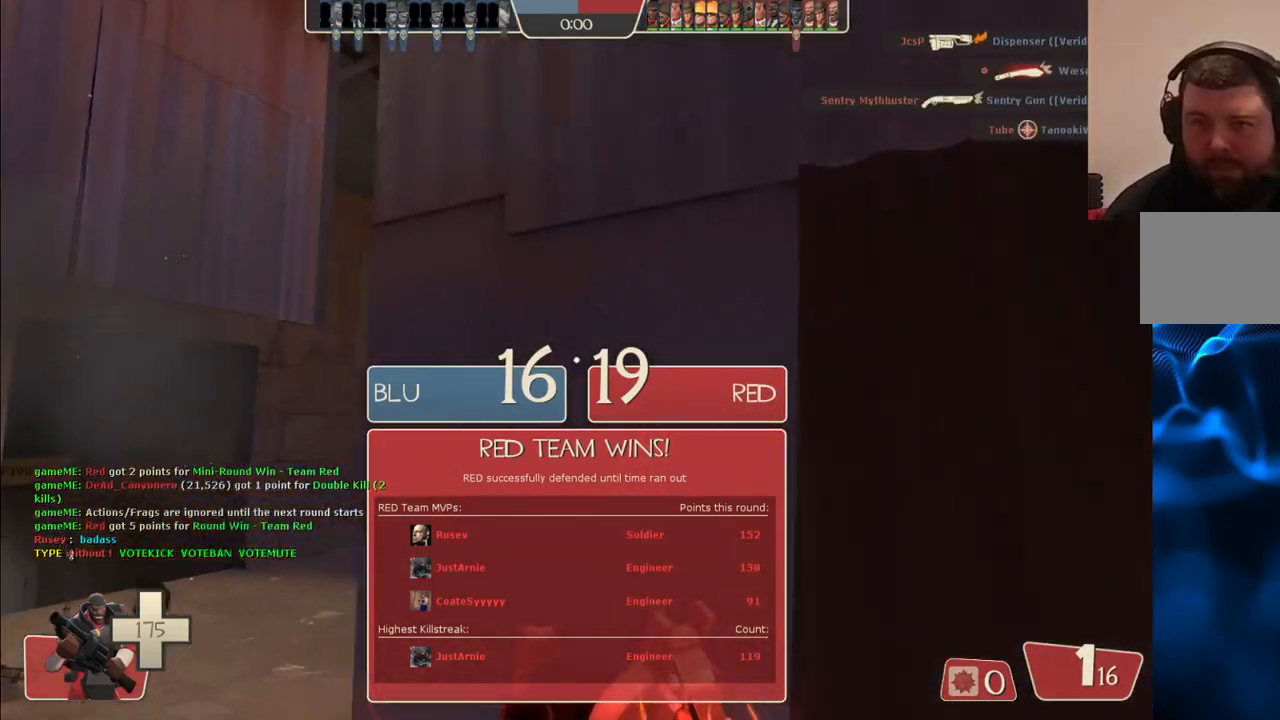
{"buttons": [], "left_stick": "up", "right_stick": "center", "events": [[283, "right_stick", "center"], [450, "left_stick", "up"]]}
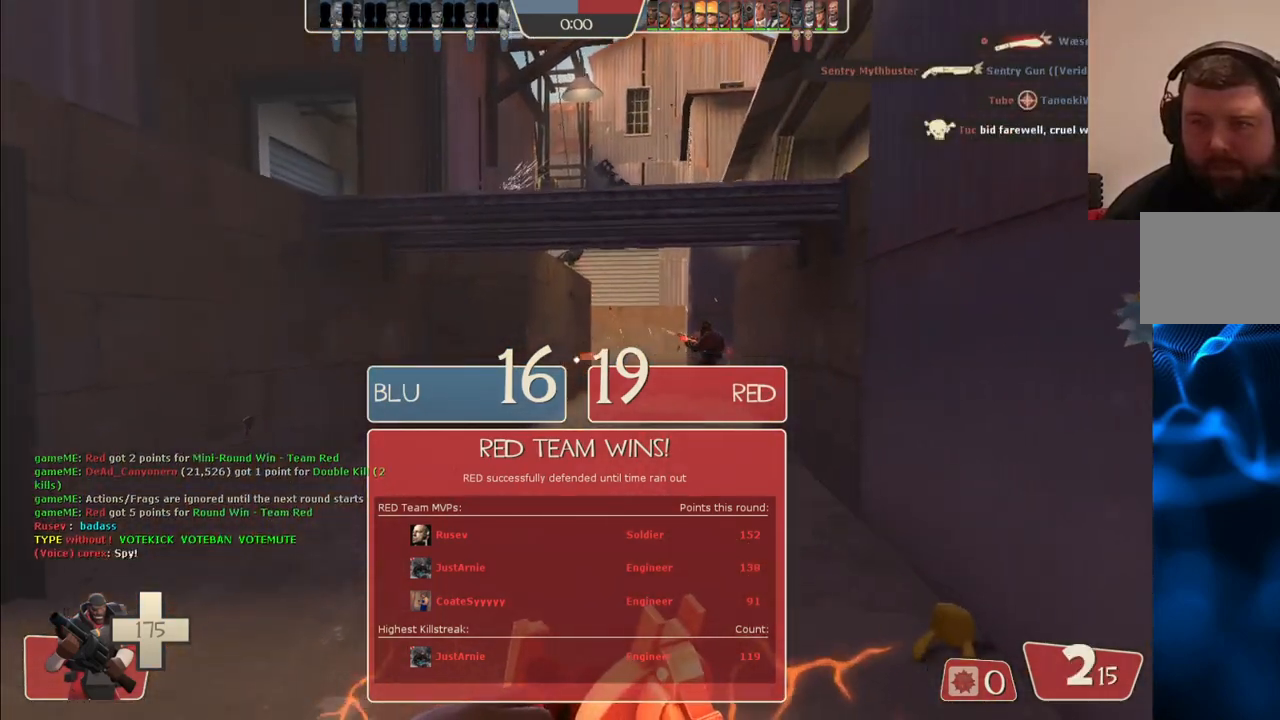
{"buttons": [], "left_stick": "up", "right_stick": "center", "events": []}
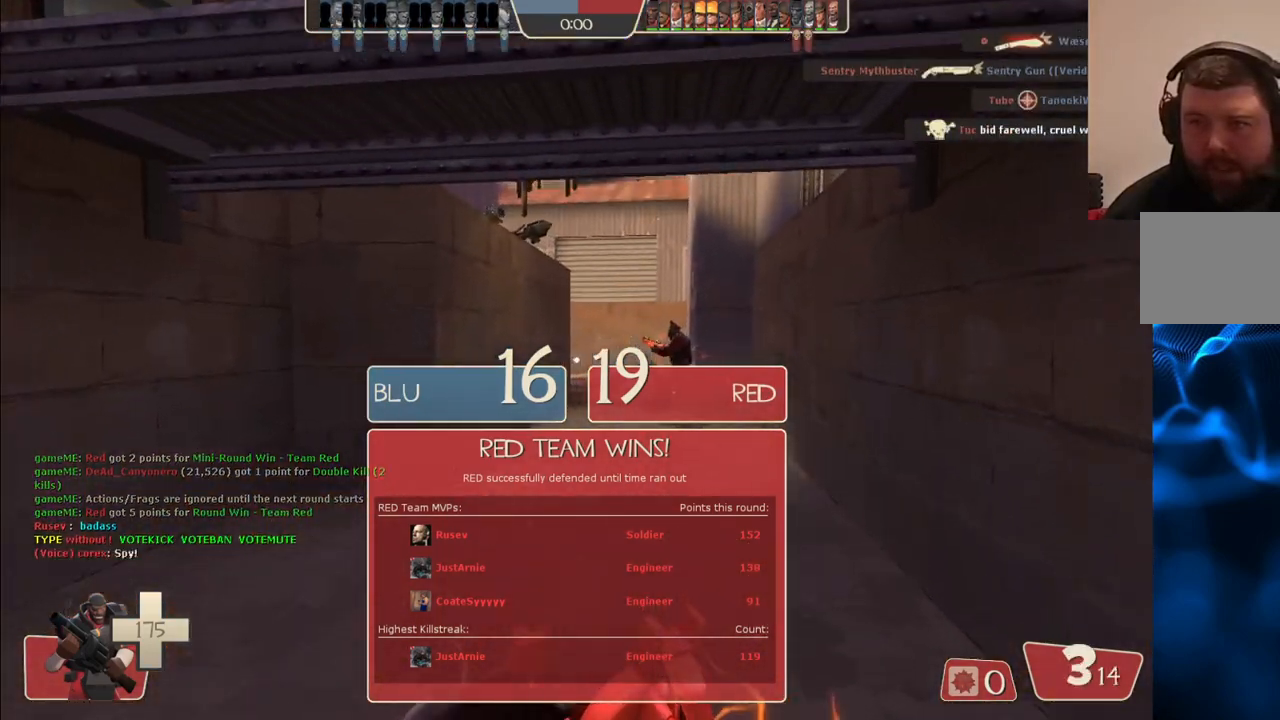
{"buttons": [], "left_stick": "up", "right_stick": "center", "events": []}
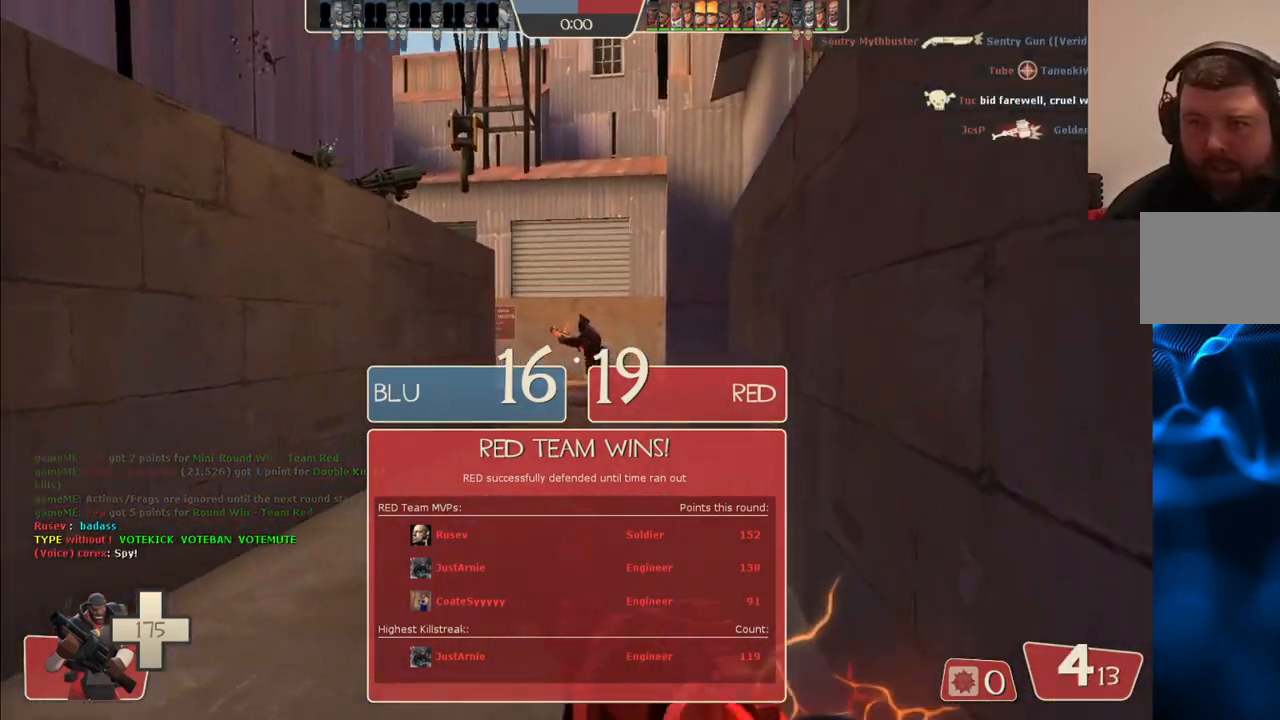
{"buttons": [], "left_stick": "up", "right_stick": "center", "events": []}
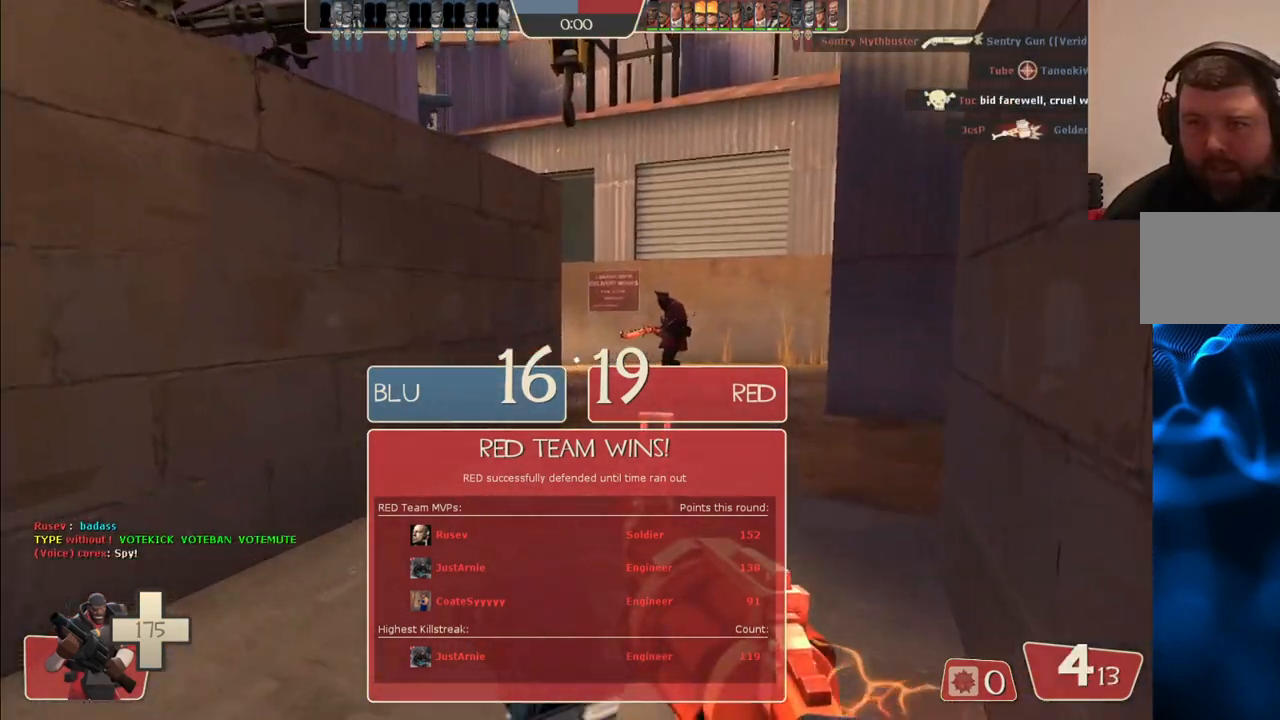
{"buttons": [], "left_stick": "up", "right_stick": "center", "events": []}
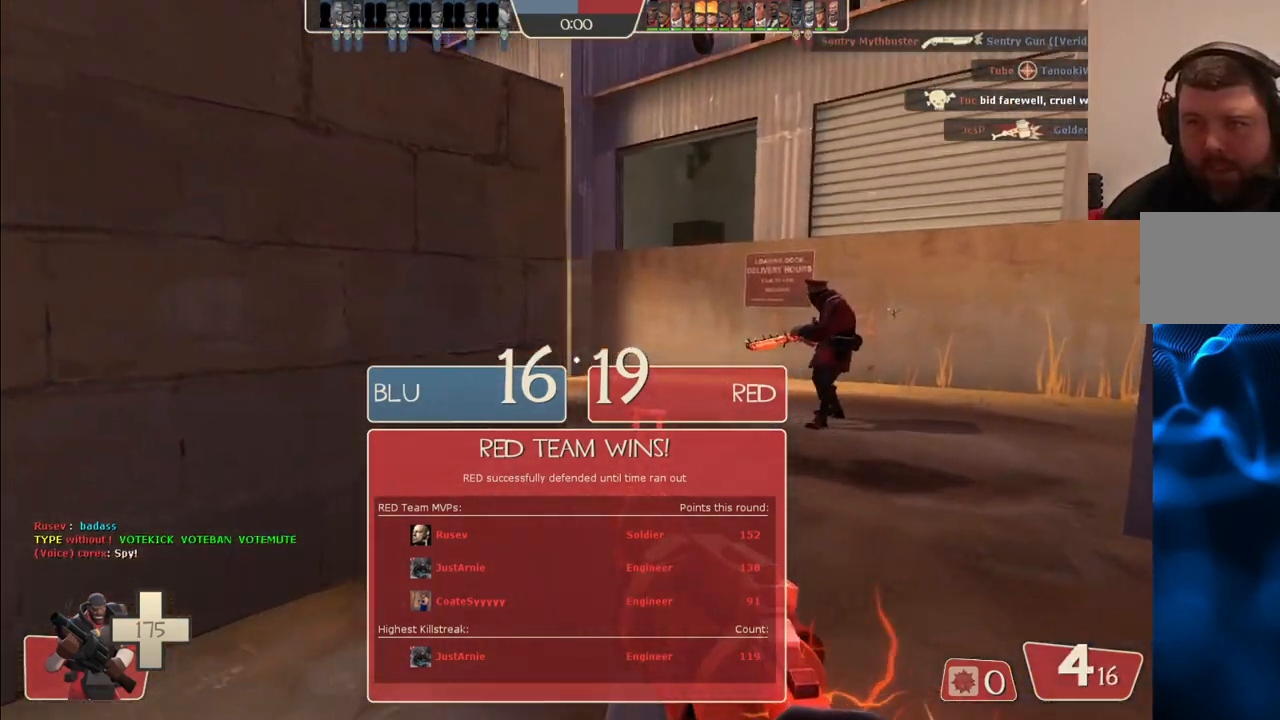
{"buttons": [], "left_stick": "up", "right_stick": "center", "events": []}
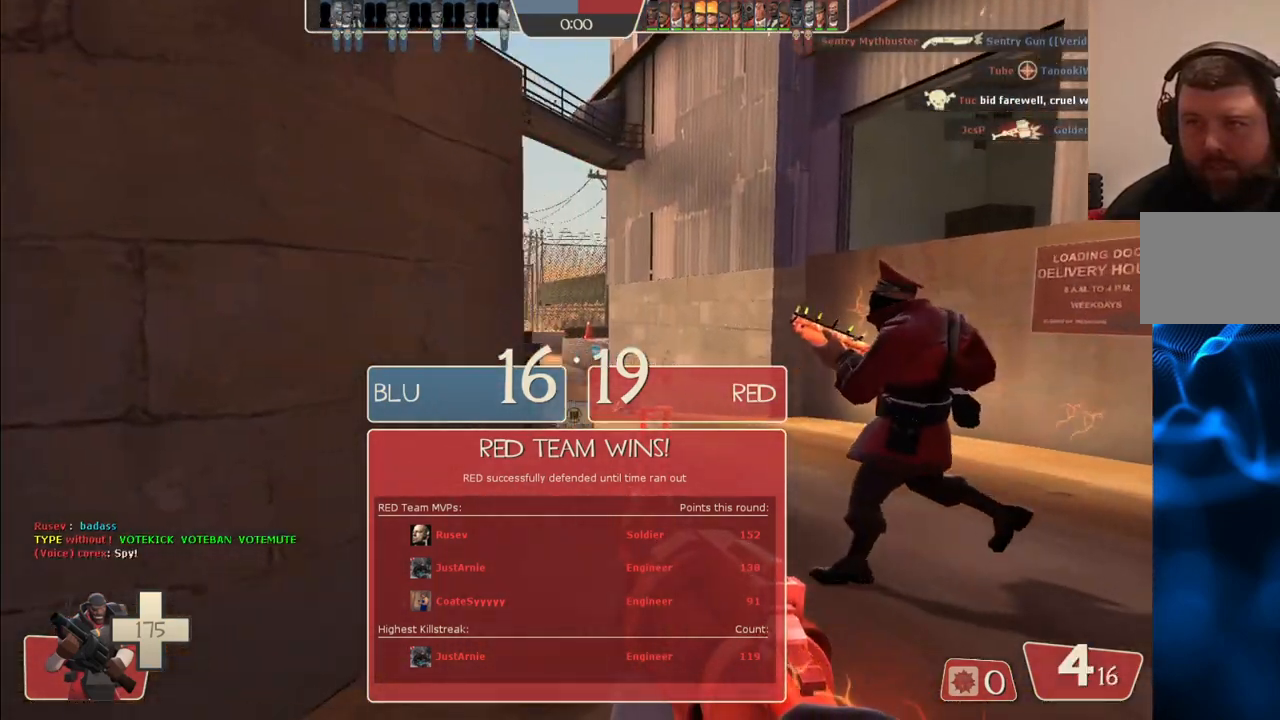
{"buttons": [], "left_stick": "up", "right_stick": "center", "events": []}
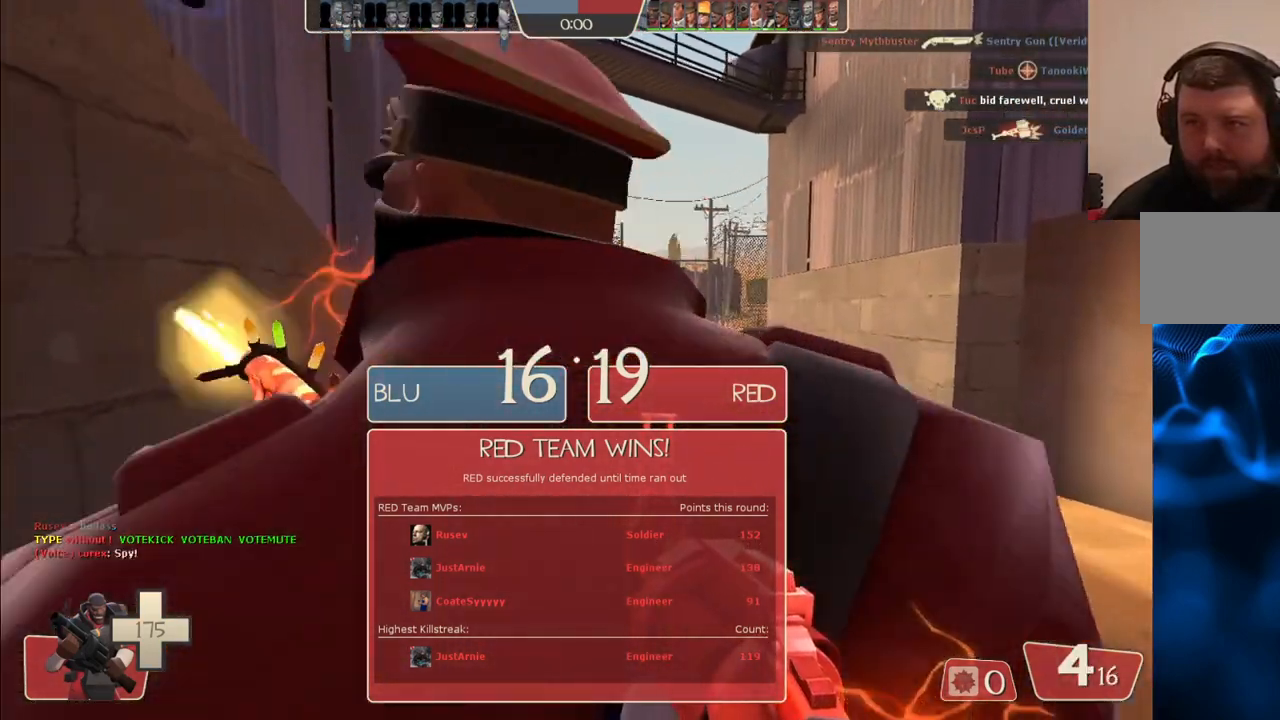
{"buttons": ["R2"], "left_stick": "center", "right_stick": "center", "events": [[333, "R2", "down"], [500, "left_stick", "center"]]}
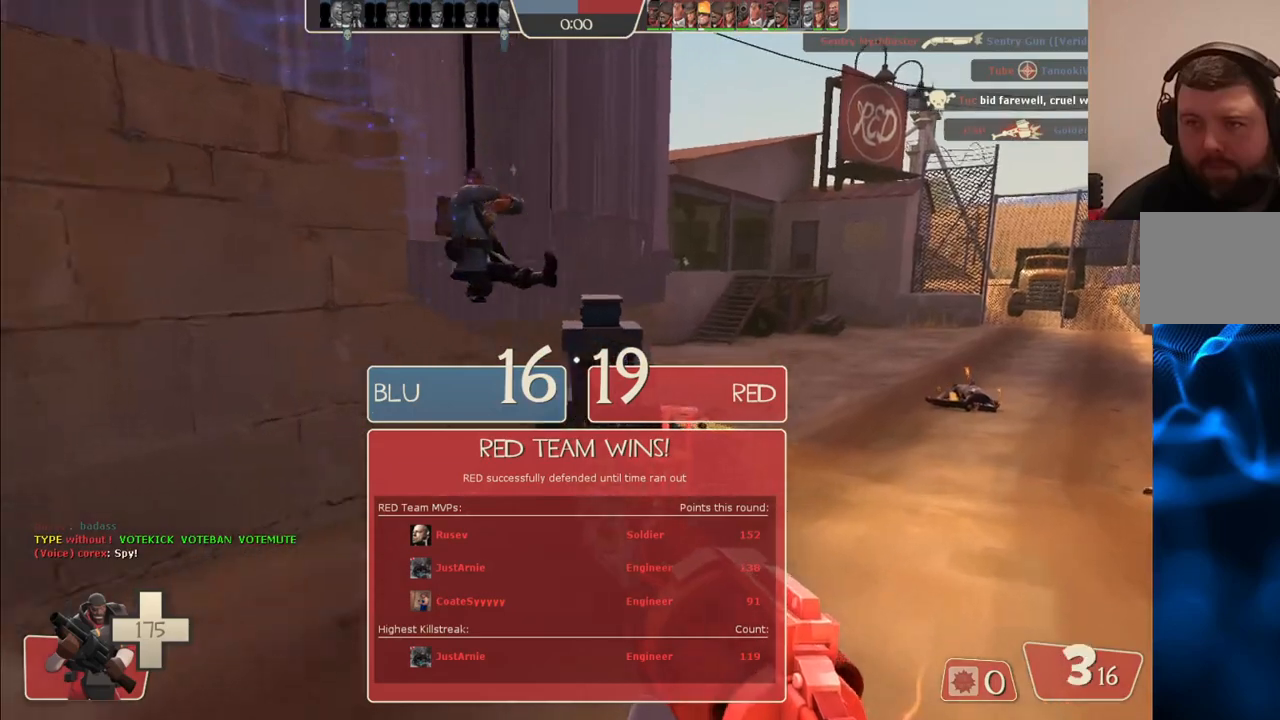
{"buttons": ["R2"], "left_stick": "center", "right_stick": "center", "events": [[217, "left_stick", "left"], [317, "left_stick", "center"]]}
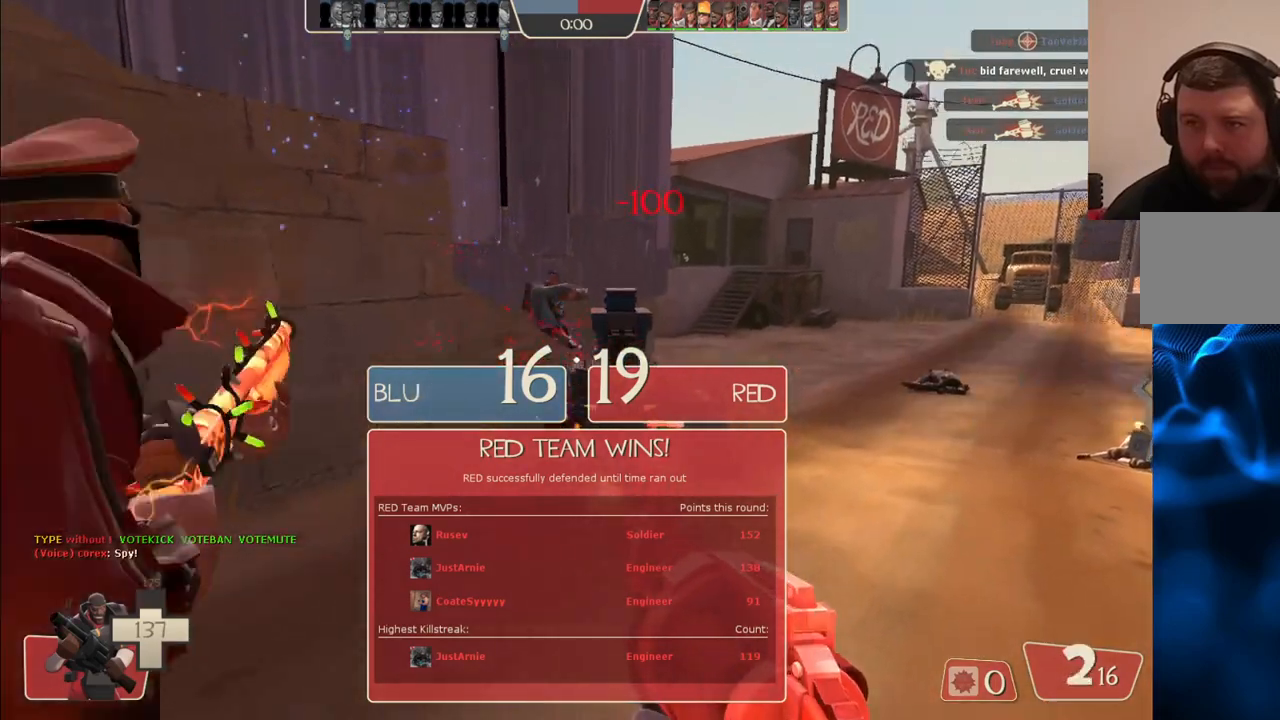
{"buttons": ["R2"], "left_stick": "center", "right_stick": "center", "events": [[400, "left_stick", "up-right"], [483, "left_stick", "center"]]}
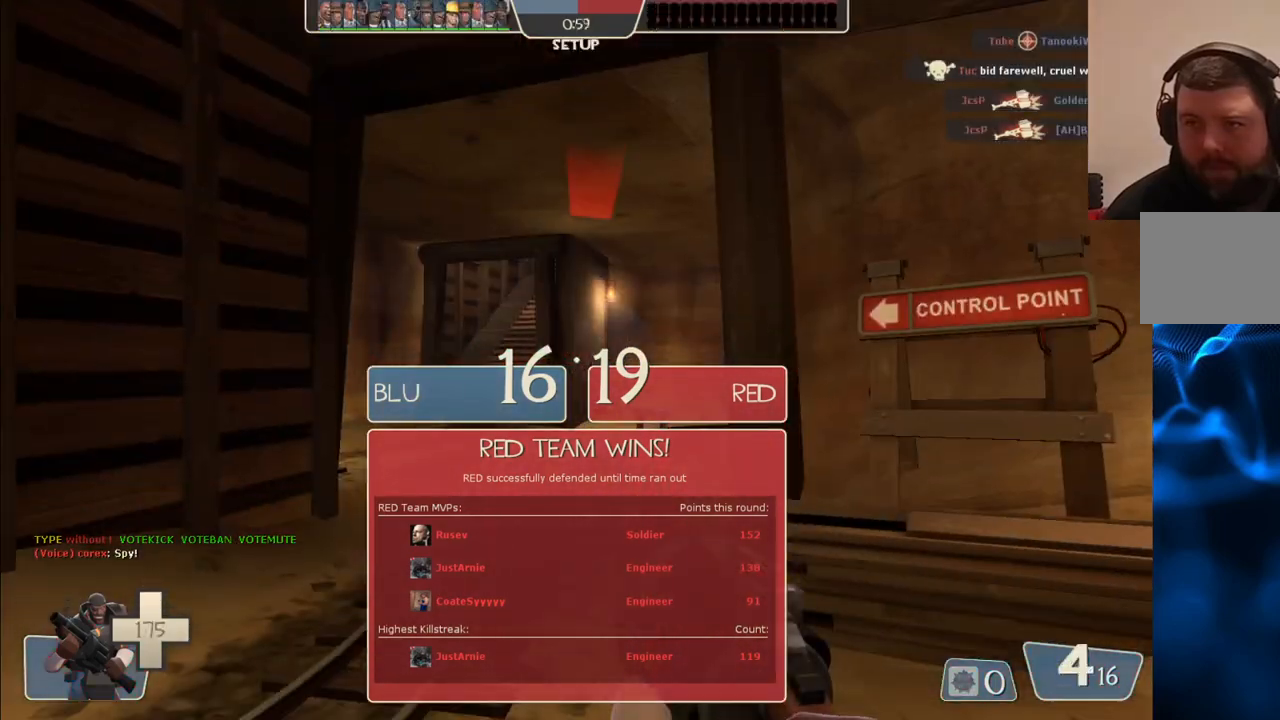
{"buttons": [], "left_stick": "center", "right_stick": "center", "events": [[217, "R2", "up"], [400, "SQUARE", "down"], [483, "SQUARE", "up"]]}